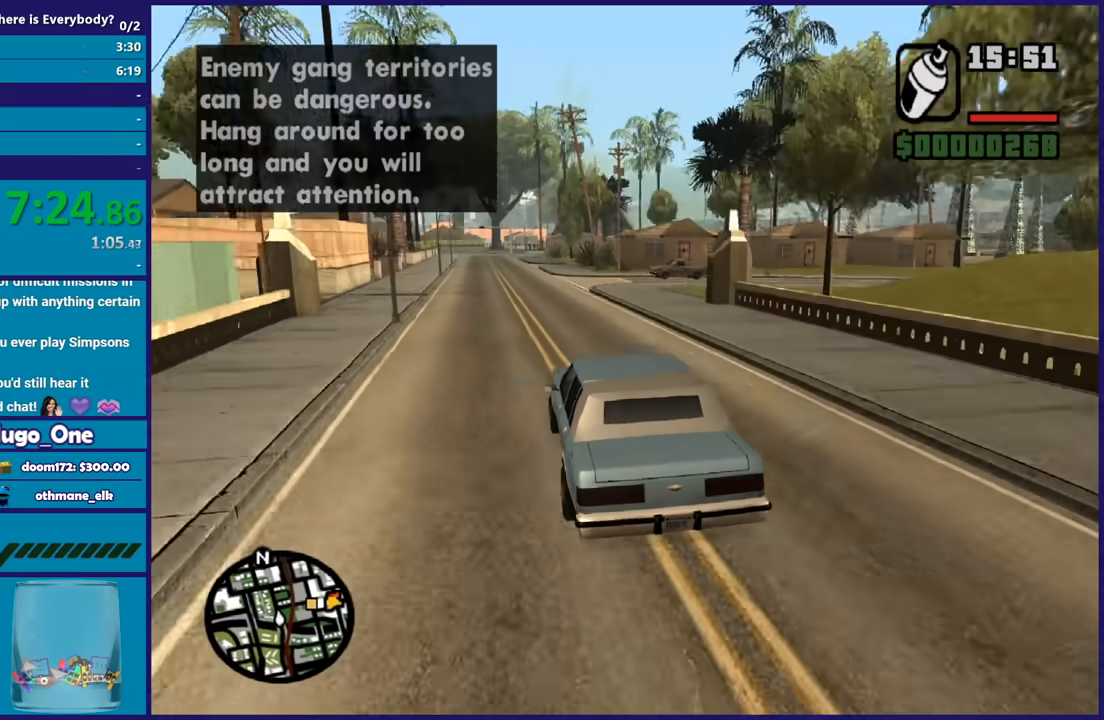
Gameplay with a controller (Xbox layout); each line is a JSON object with the inputs held at the frame after it. "button_events" lists button changes between this image and that frame as [ms after this image, input, new state], when the widget could be followed in between (sticks are given only as held states). This document gives stick clicks only as held states, not as events.
{"buttons": [], "left_stick": "right", "right_stick": "down-right", "button_events": [[233, "R2", "up"]]}
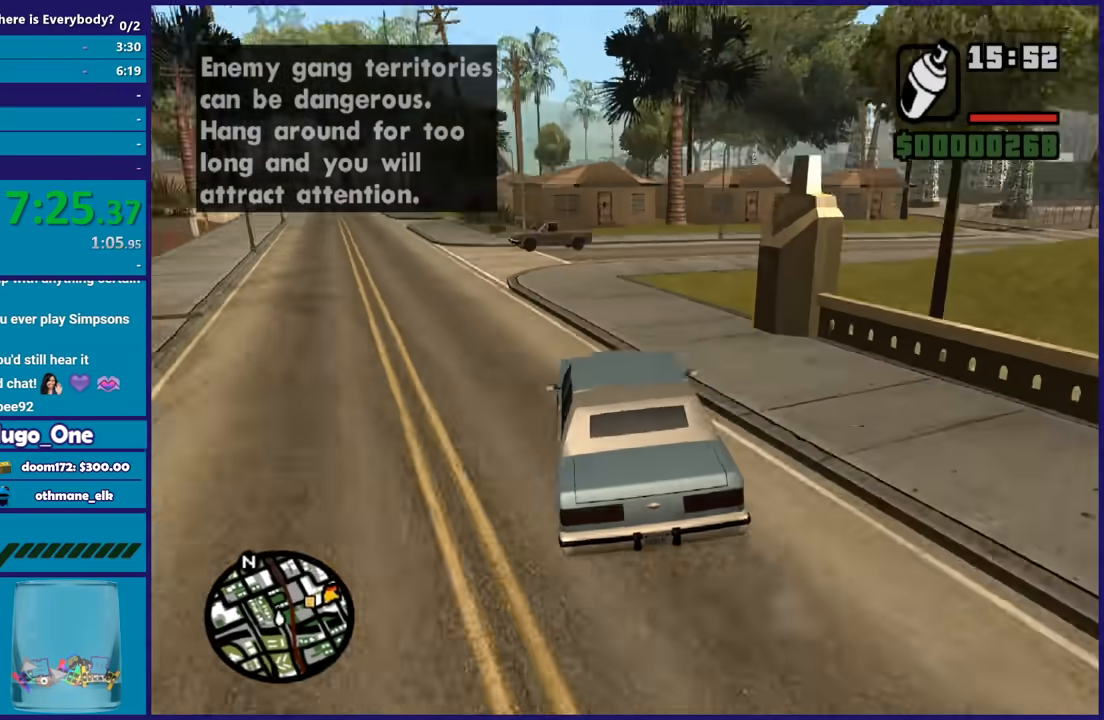
{"buttons": [], "left_stick": "right", "right_stick": "down-right", "button_events": []}
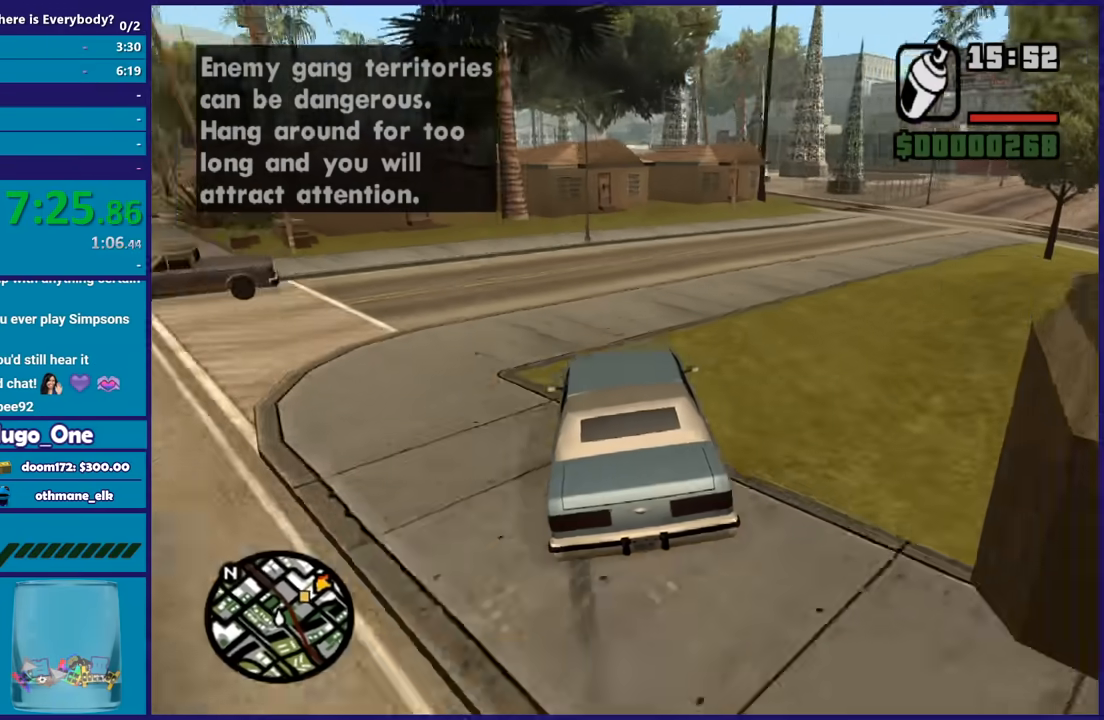
{"buttons": ["R2"], "left_stick": "left", "right_stick": "down-right", "button_events": [[500, "R2", "down"]]}
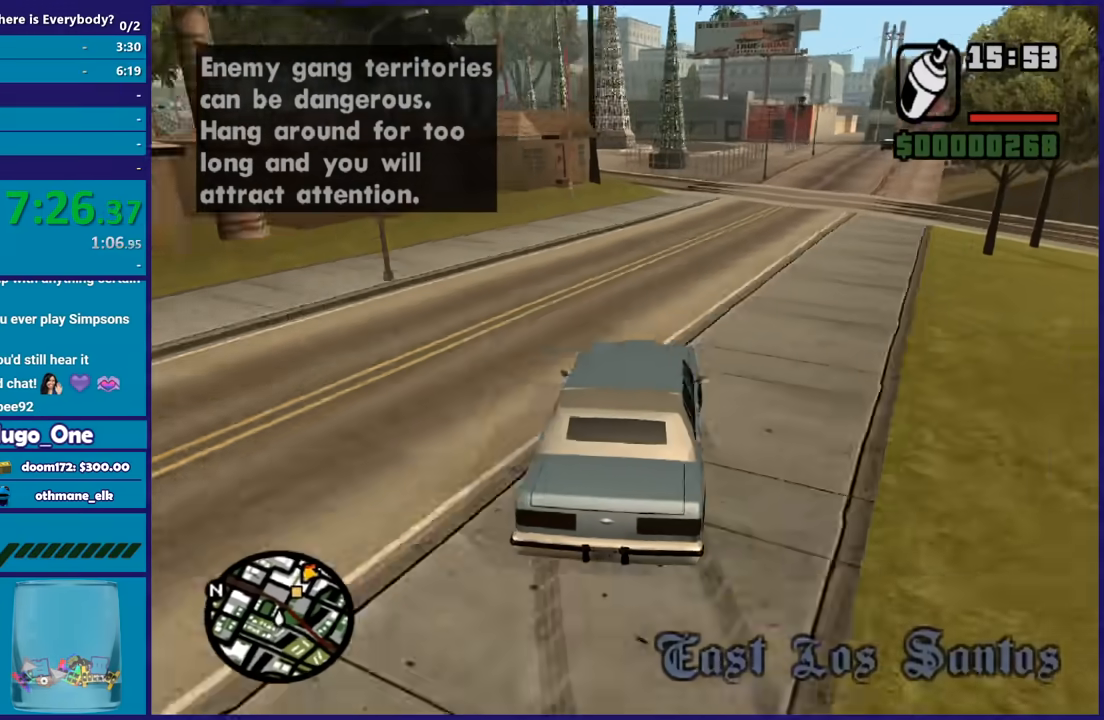
{"buttons": ["R2"], "left_stick": "right", "right_stick": "down-right", "button_events": []}
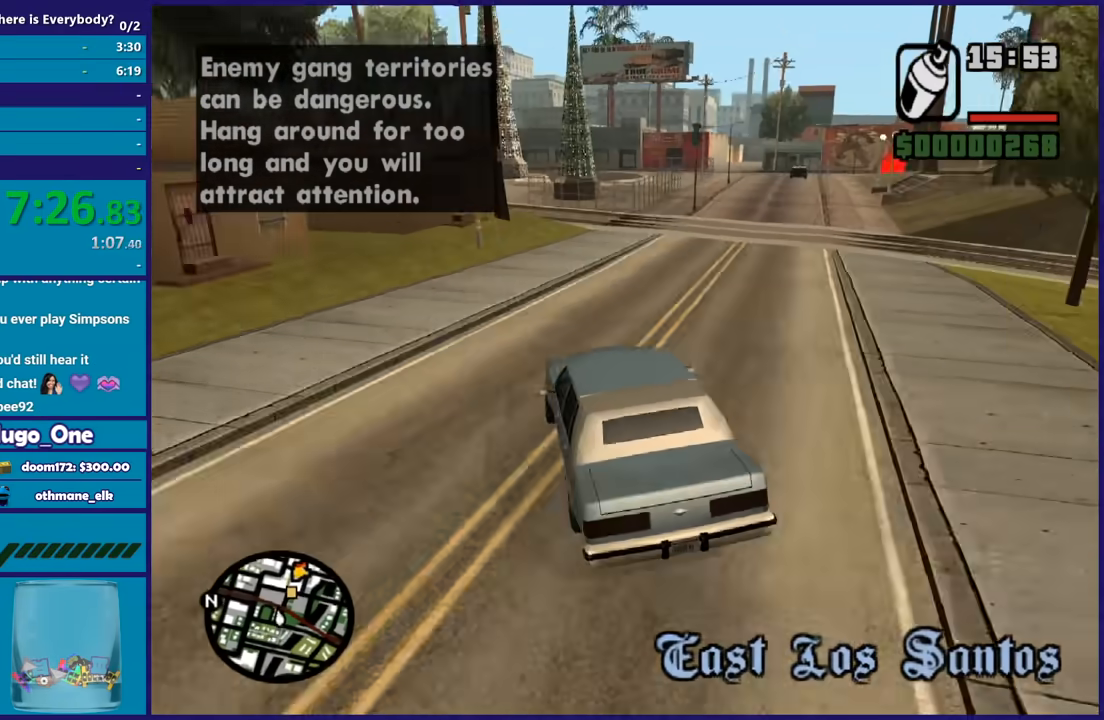
{"buttons": ["R2"], "left_stick": "center", "right_stick": "down-right", "button_events": []}
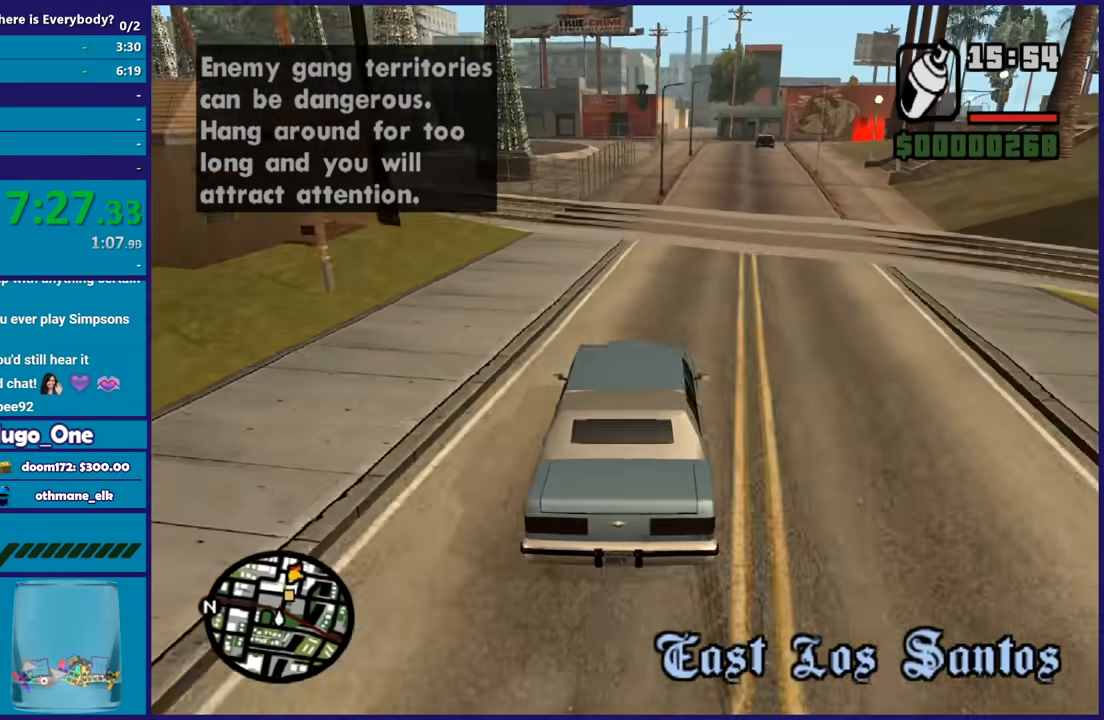
{"buttons": ["R2"], "left_stick": "center", "right_stick": "down-right", "button_events": []}
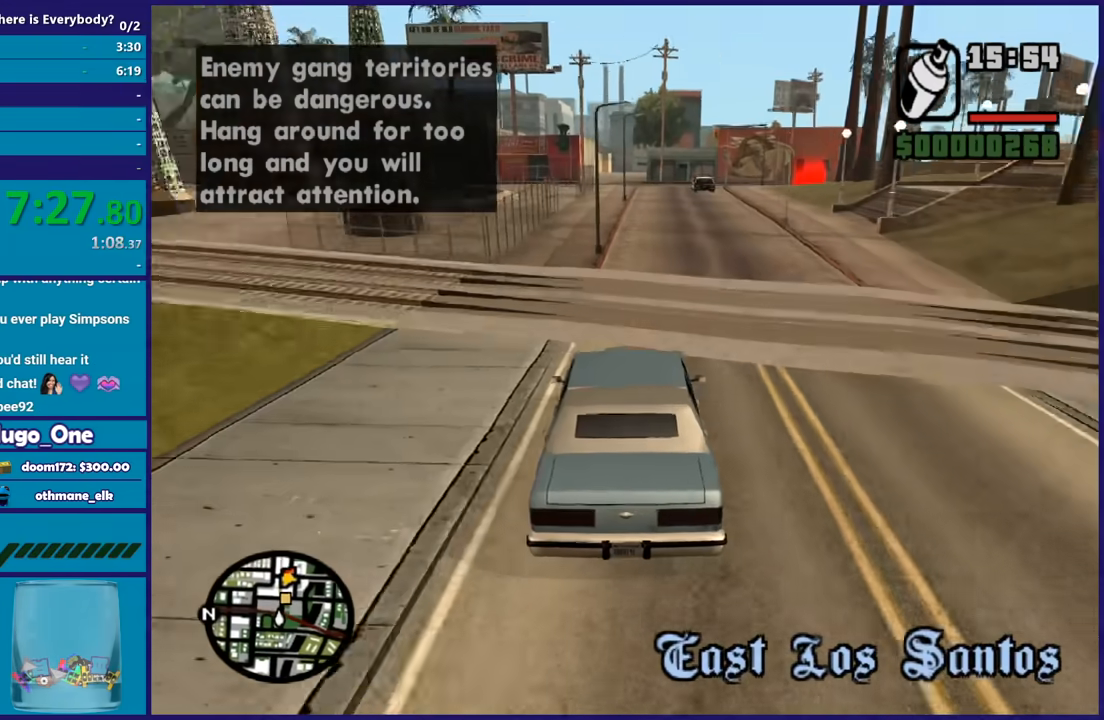
{"buttons": ["R2"], "left_stick": "right", "right_stick": "down-right", "button_events": []}
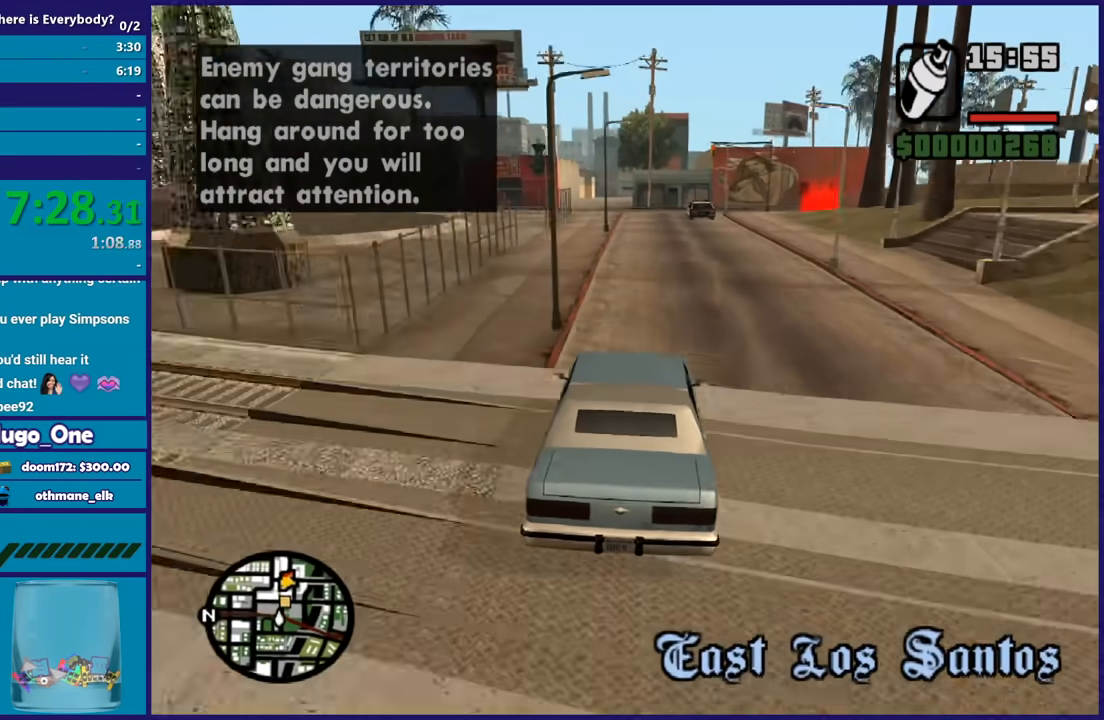
{"buttons": ["R2"], "left_stick": "center", "right_stick": "down-right", "button_events": []}
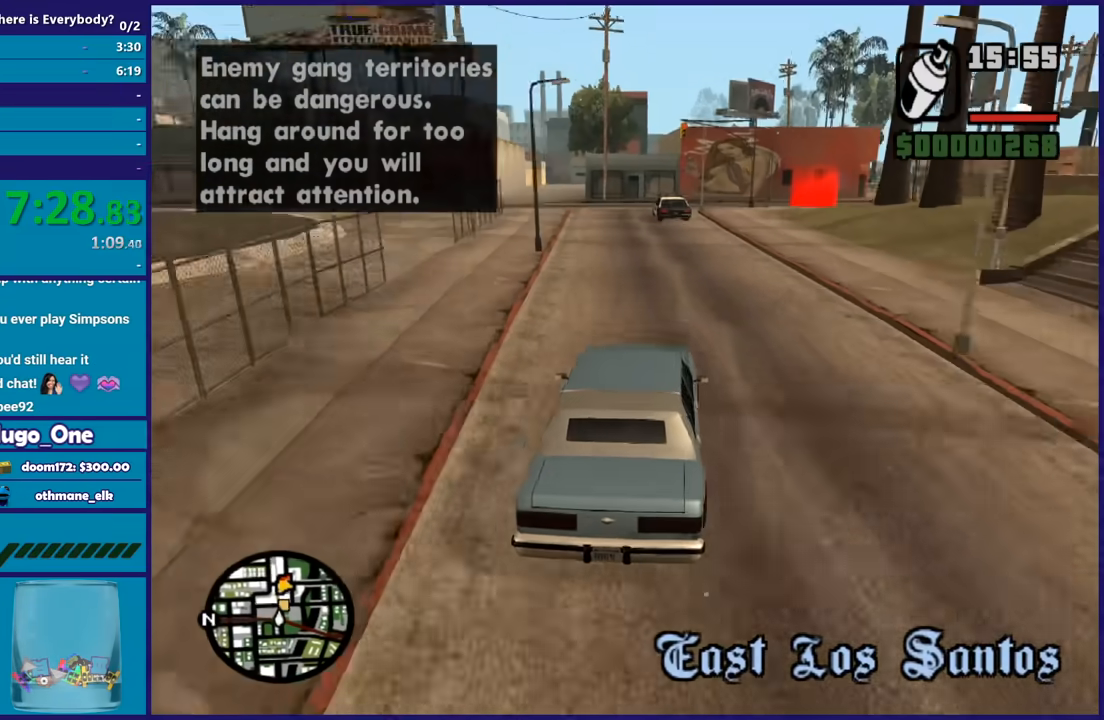
{"buttons": ["R2"], "left_stick": "down-right", "right_stick": "down-right", "button_events": []}
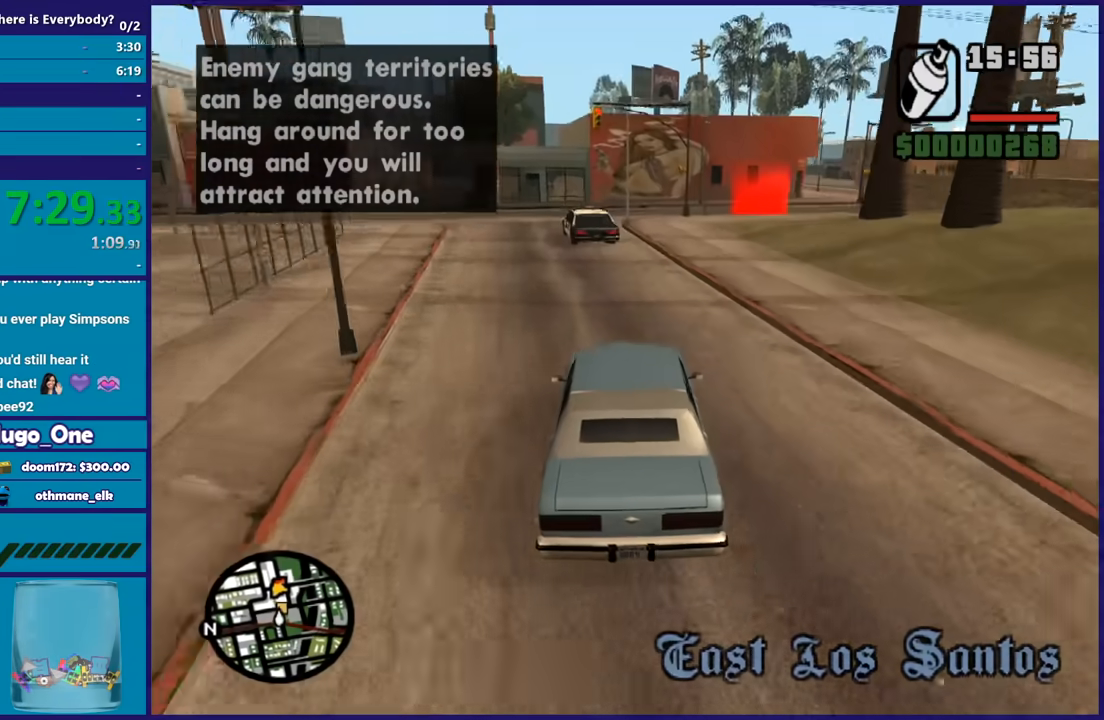
{"buttons": [], "left_stick": "right", "right_stick": "down", "button_events": [[200, "R2", "up"]]}
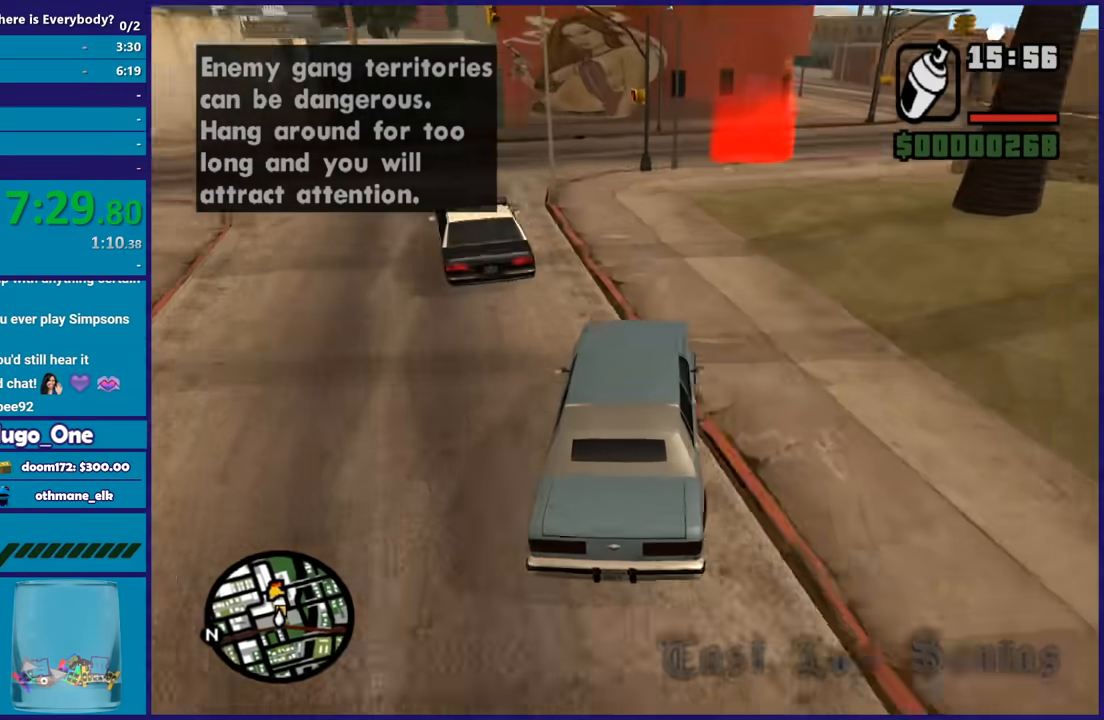
{"buttons": [], "left_stick": "center", "right_stick": "down", "button_events": []}
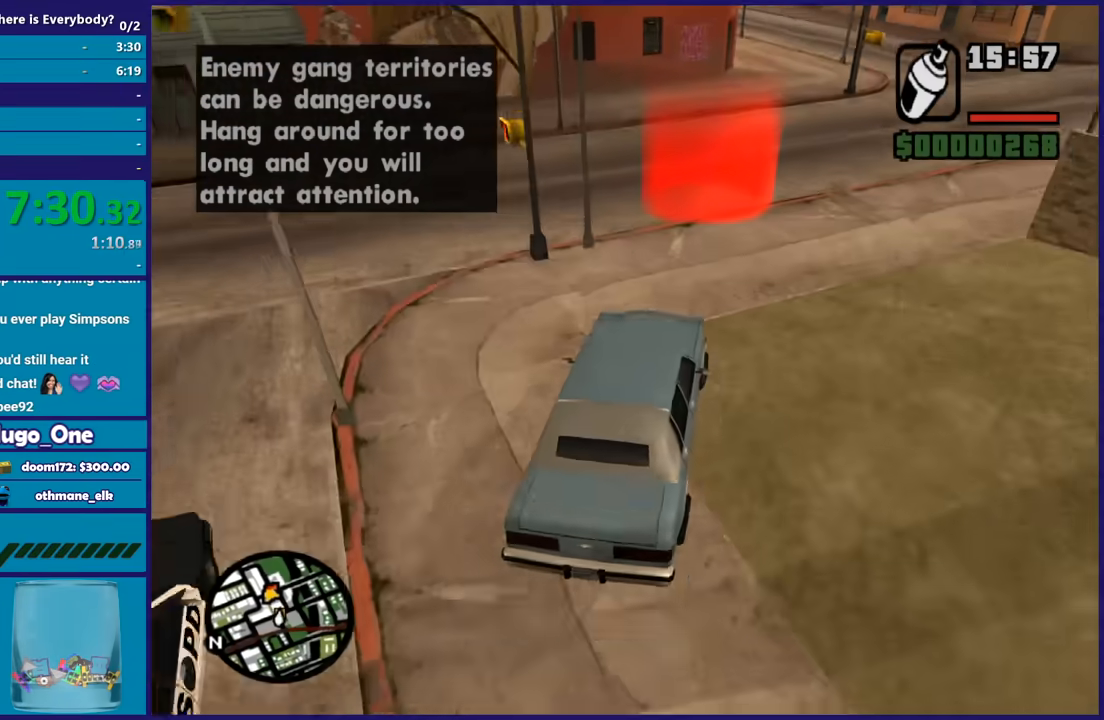
{"buttons": ["A", "L2"], "left_stick": "center", "right_stick": "center", "button_events": [[200, "A", "down"], [200, "L2", "down"], [334, "A", "up"], [400, "A", "down"]]}
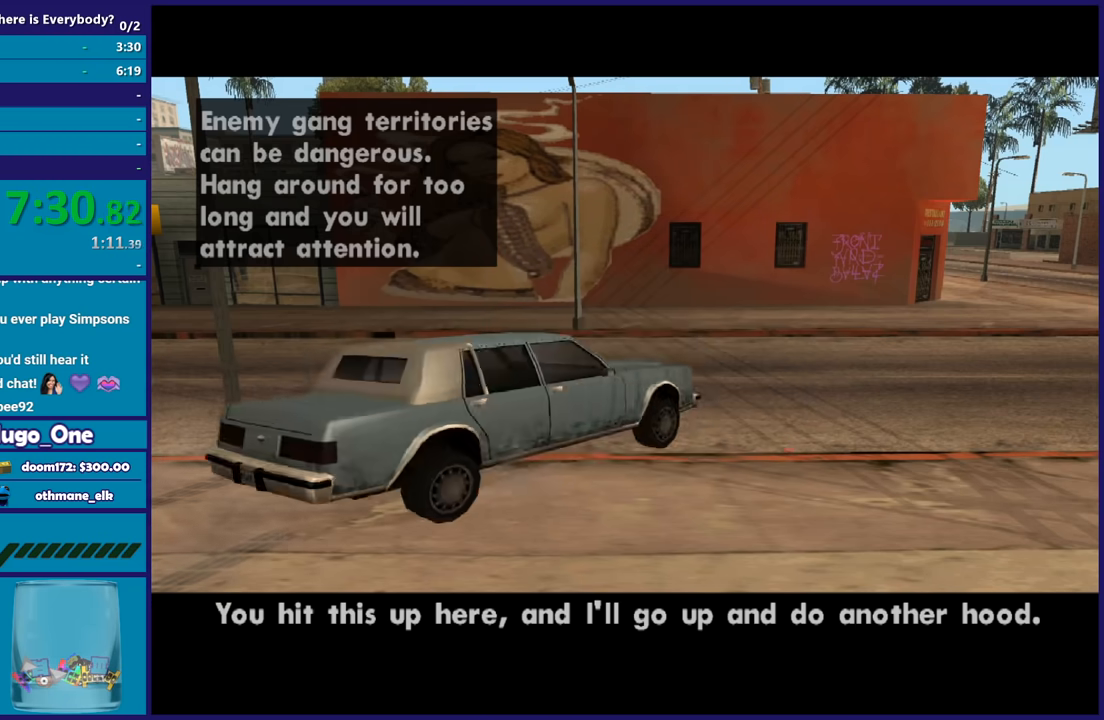
{"buttons": ["A"], "left_stick": "center", "right_stick": "center", "button_events": [[34, "A", "up"], [134, "A", "down"], [201, "A", "up"], [267, "A", "down"], [267, "L2", "up"], [401, "A", "up"], [468, "A", "down"]]}
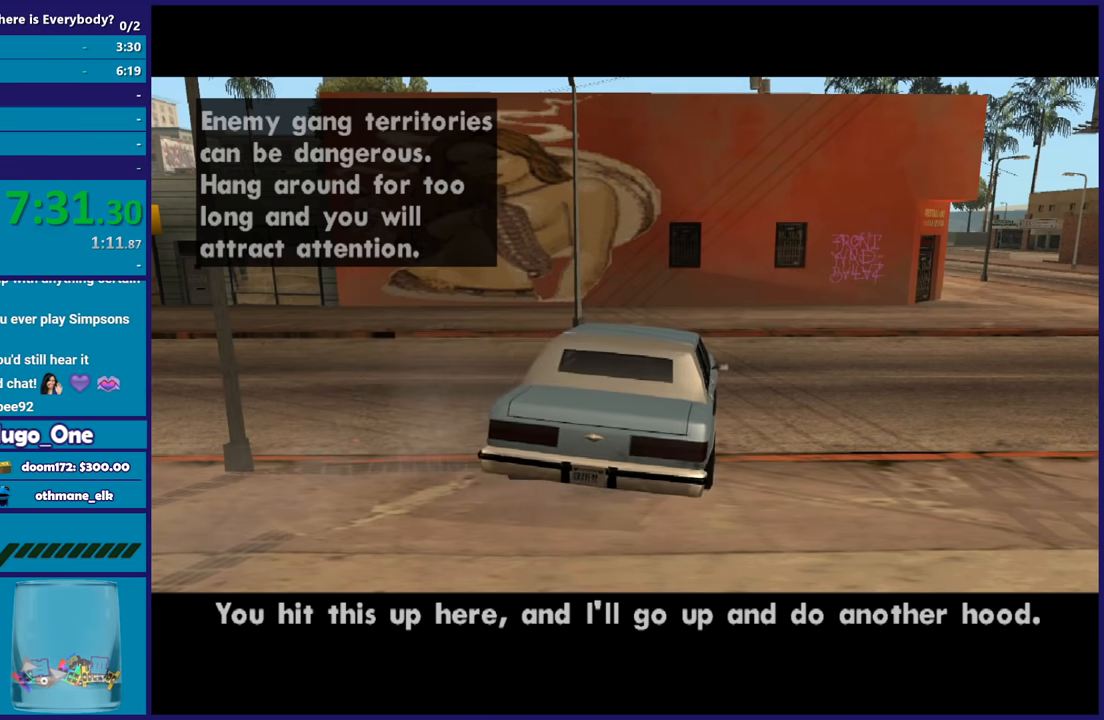
{"buttons": [], "left_stick": "center", "right_stick": "center", "button_events": [[100, "A", "up"], [200, "A", "down"], [300, "A", "up"], [400, "A", "down"], [500, "A", "up"]]}
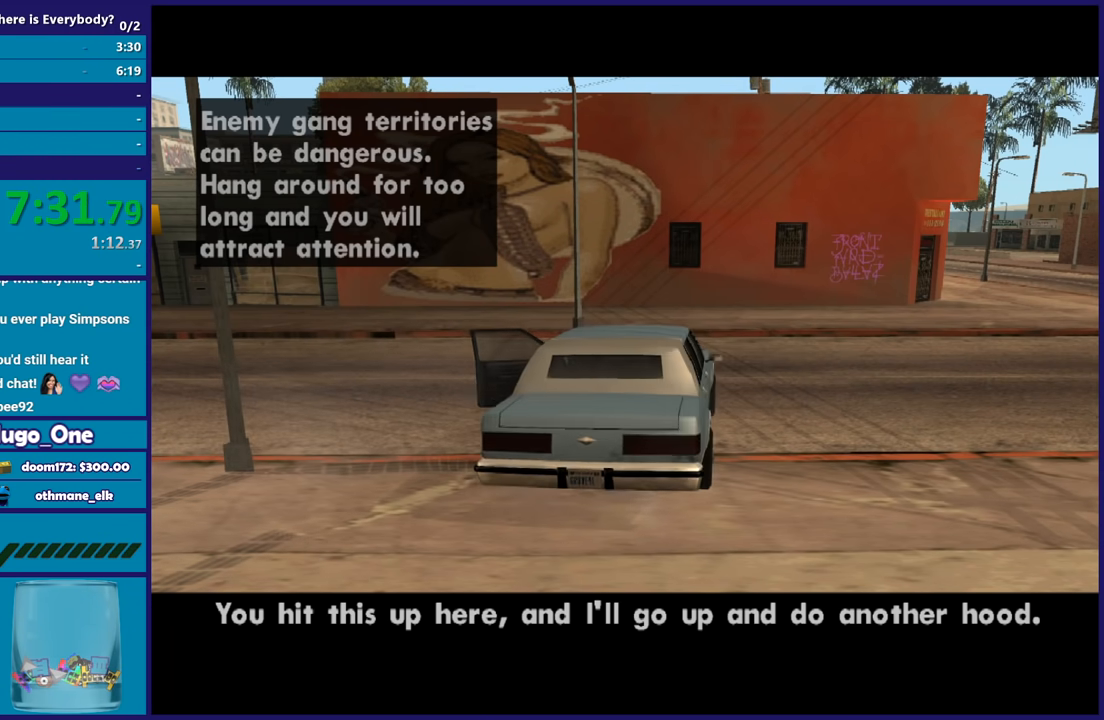
{"buttons": ["A"], "left_stick": "center", "right_stick": "center", "button_events": [[100, "A", "down"], [234, "A", "up"], [301, "A", "down"], [434, "A", "up"], [501, "A", "down"]]}
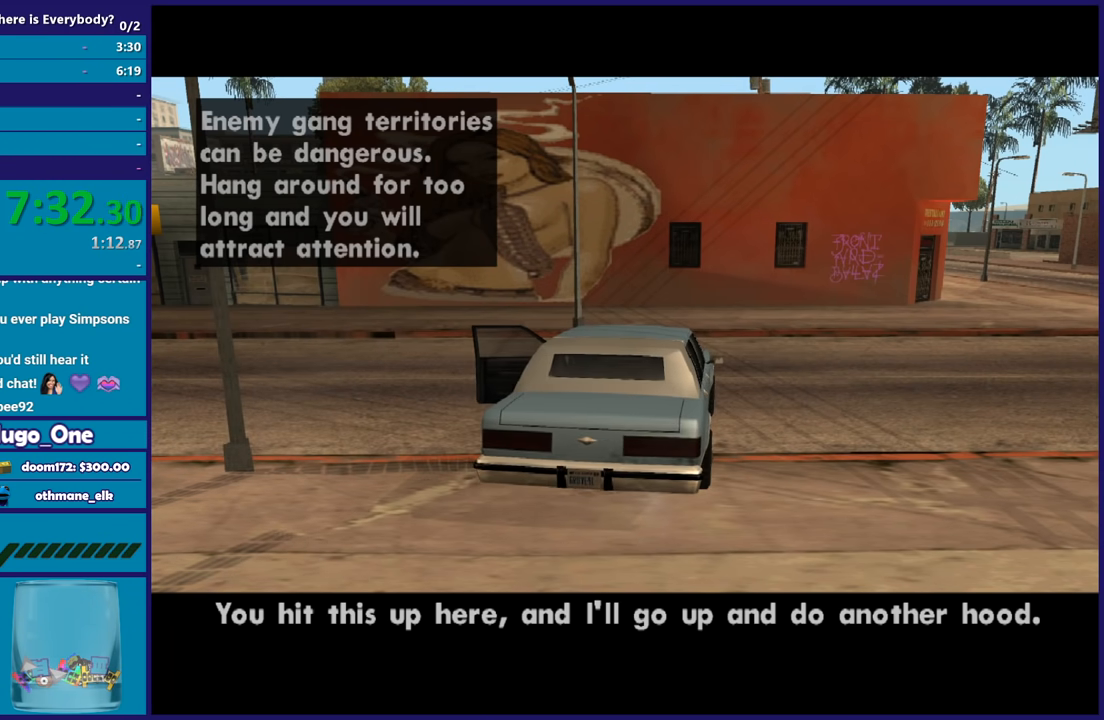
{"buttons": [], "left_stick": "center", "right_stick": "center", "button_events": [[133, "A", "up"], [200, "A", "down"], [334, "A", "up"], [400, "A", "down"], [500, "A", "up"]]}
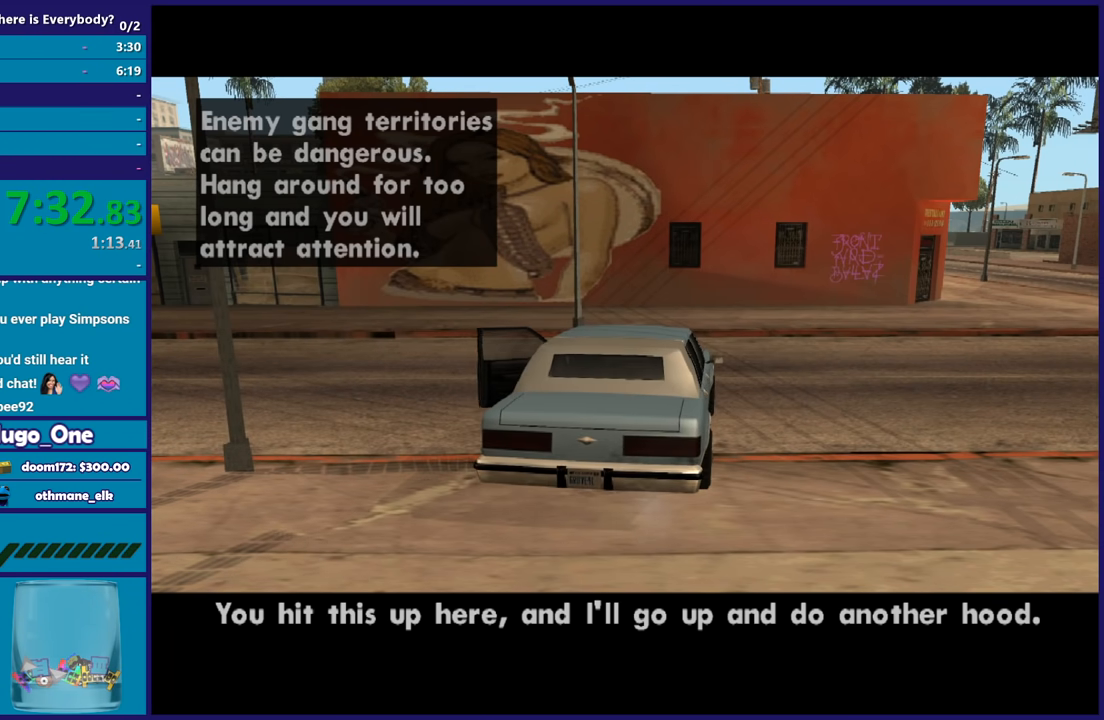
{"buttons": ["A"], "left_stick": "up", "right_stick": "center", "button_events": [[100, "A", "down"], [201, "A", "up"], [301, "A", "down"], [401, "A", "up"], [468, "A", "down"]]}
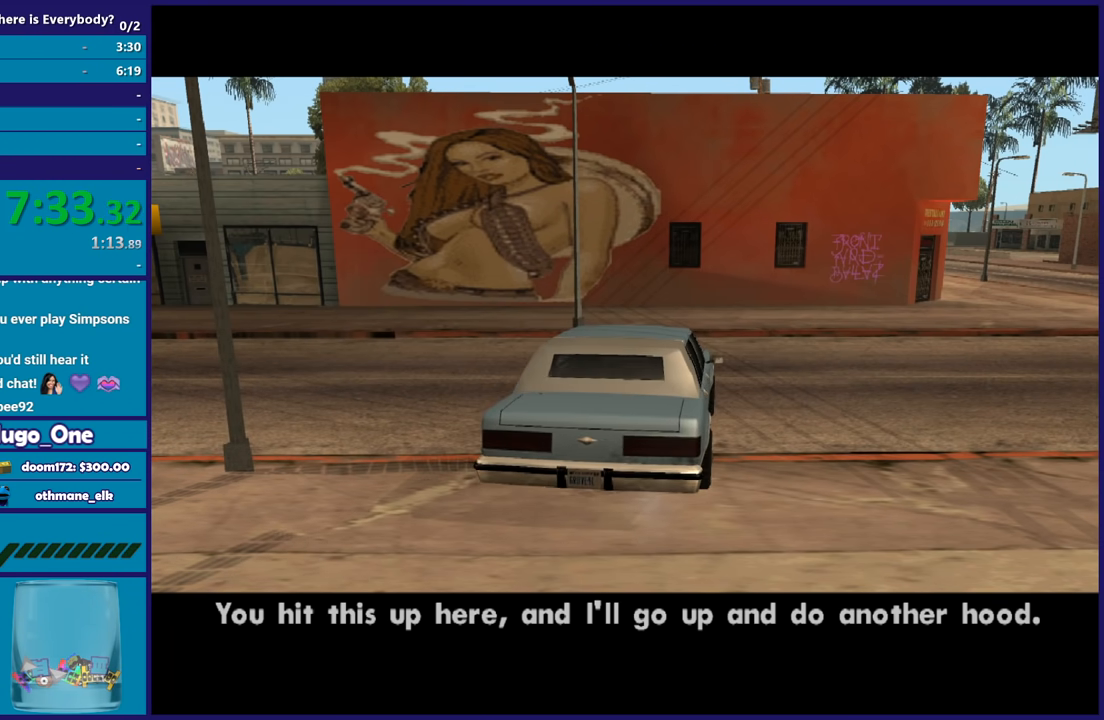
{"buttons": [], "left_stick": "up-right", "right_stick": "center", "button_events": [[67, "A", "up"], [167, "A", "down"], [267, "A", "up"], [367, "A", "down"], [467, "A", "up"]]}
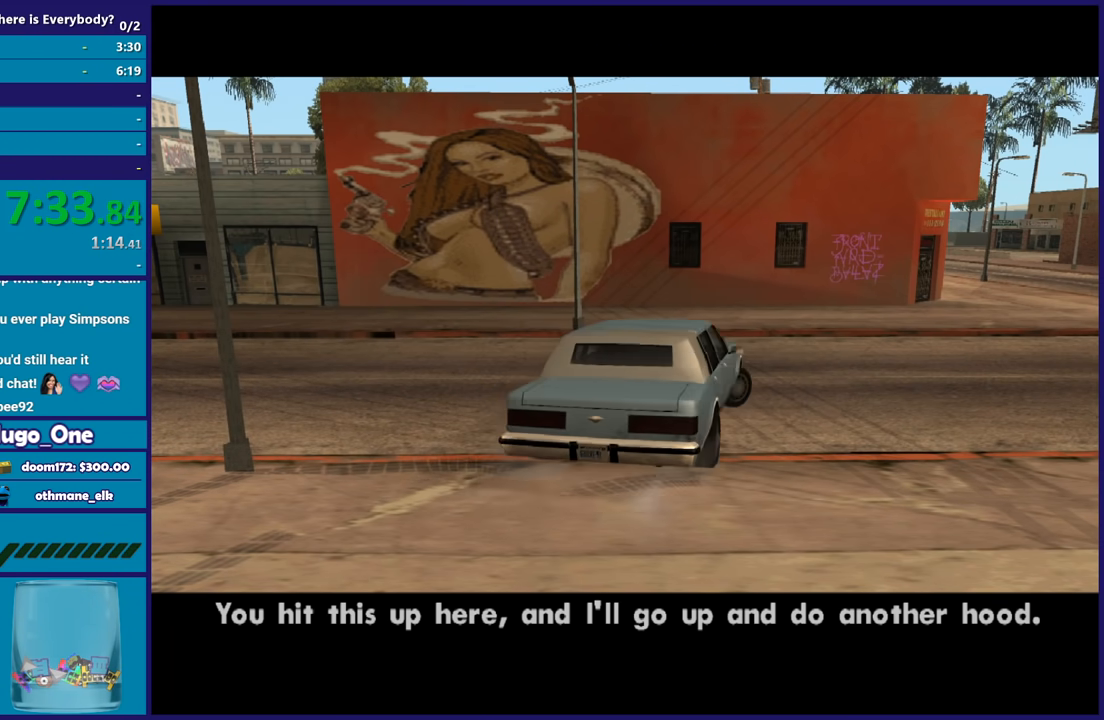
{"buttons": ["A"], "left_stick": "up-right", "right_stick": "center", "button_events": [[34, "A", "down"], [167, "A", "up"], [234, "A", "down"], [334, "A", "up"], [434, "A", "down"]]}
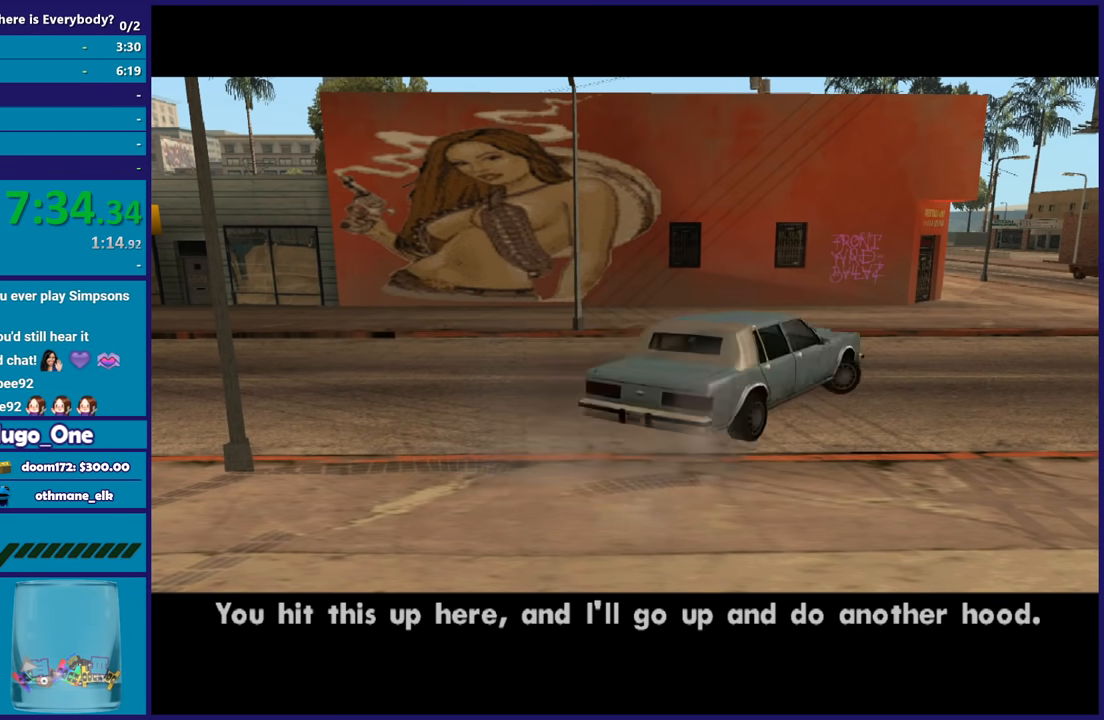
{"buttons": ["A"], "left_stick": "up", "right_stick": "center", "button_events": [[33, "A", "up"], [133, "A", "down"], [233, "A", "up"], [334, "A", "down"], [434, "A", "up"], [500, "A", "down"]]}
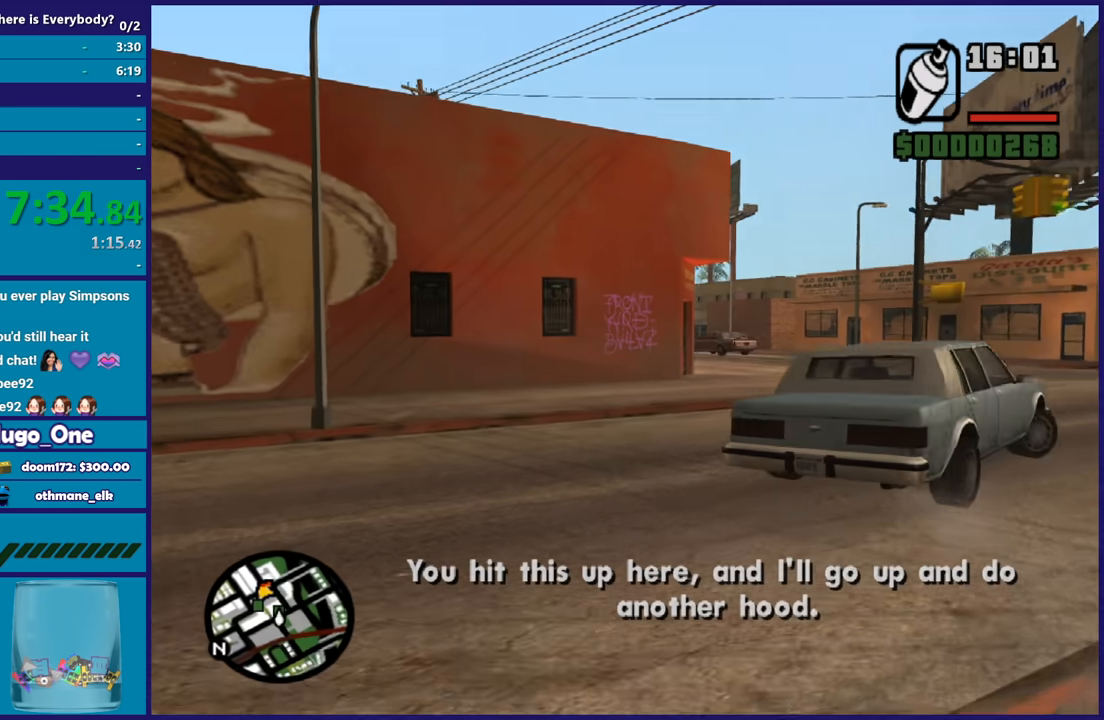
{"buttons": [], "left_stick": "up", "right_stick": "center", "button_events": [[100, "A", "up"], [201, "A", "down"], [301, "A", "up"], [401, "A", "down"], [501, "A", "up"]]}
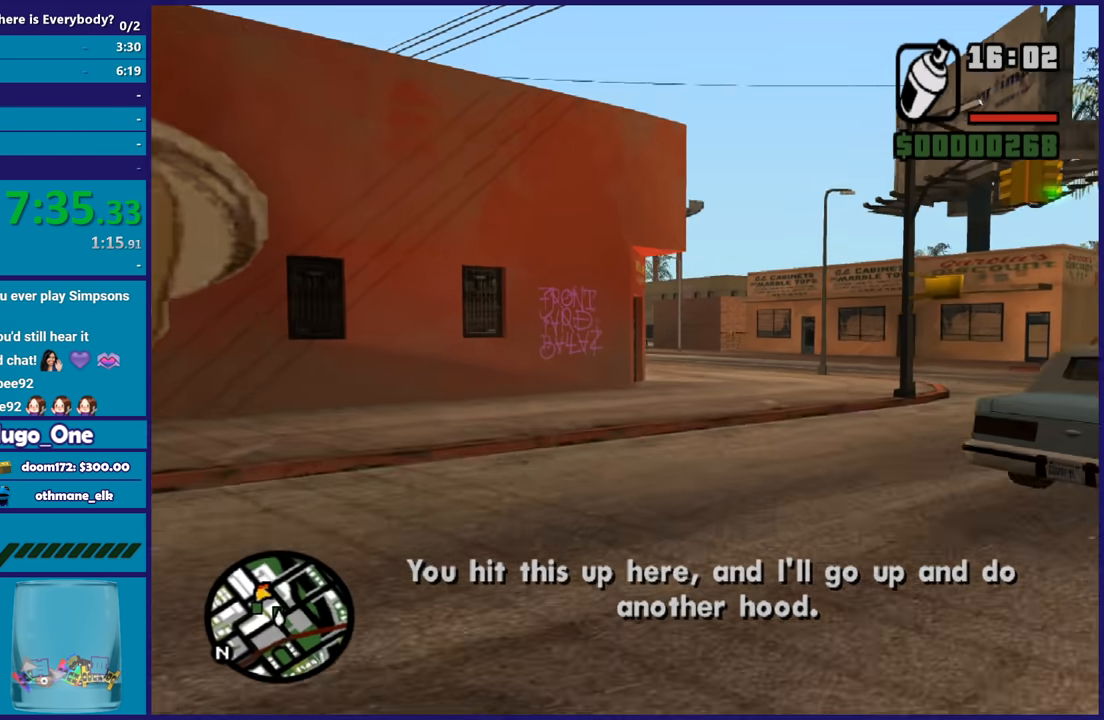
{"buttons": [], "left_stick": "up", "right_stick": "down-left", "button_events": [[67, "A", "down"], [167, "A", "up"], [233, "A", "down"], [334, "A", "up"]]}
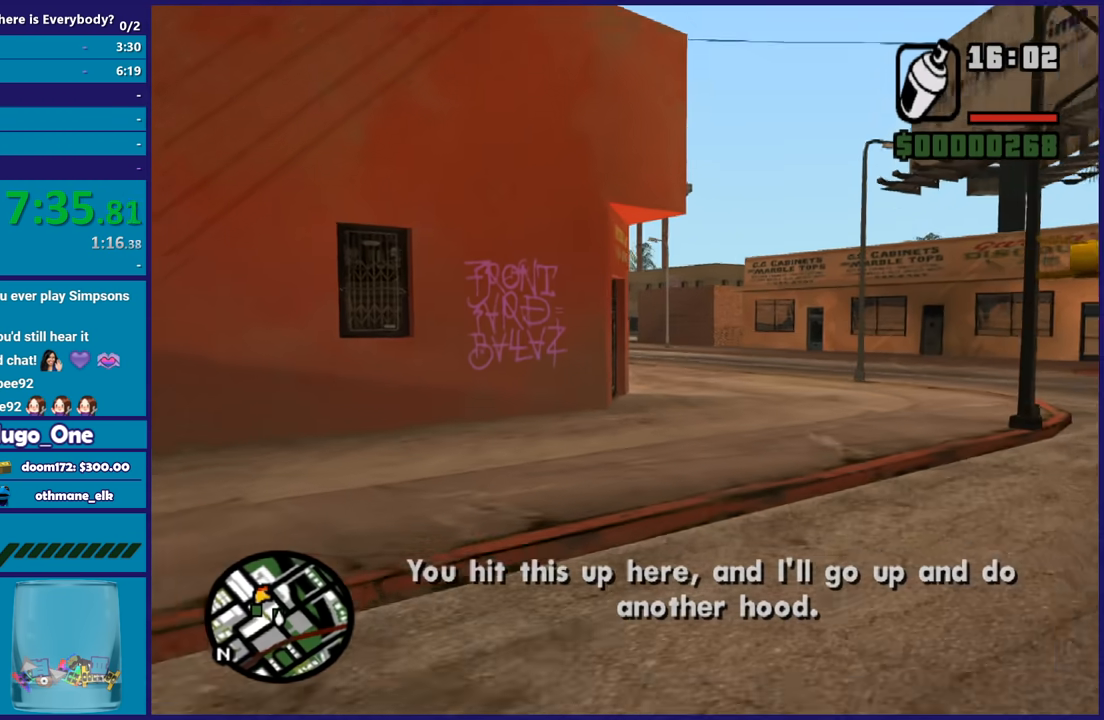
{"buttons": ["L2", "R2"], "left_stick": "center", "right_stick": "center", "button_events": [[468, "L2", "down"], [501, "R2", "down"]]}
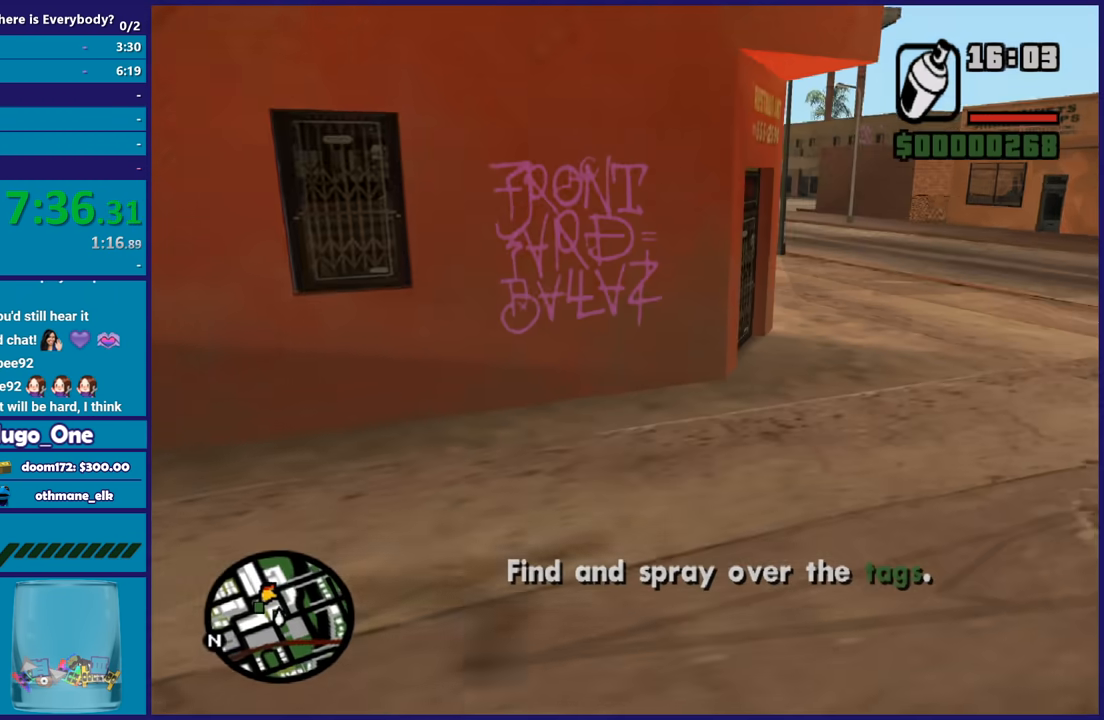
{"buttons": ["L2", "R2"], "left_stick": "center", "right_stick": "center", "button_events": []}
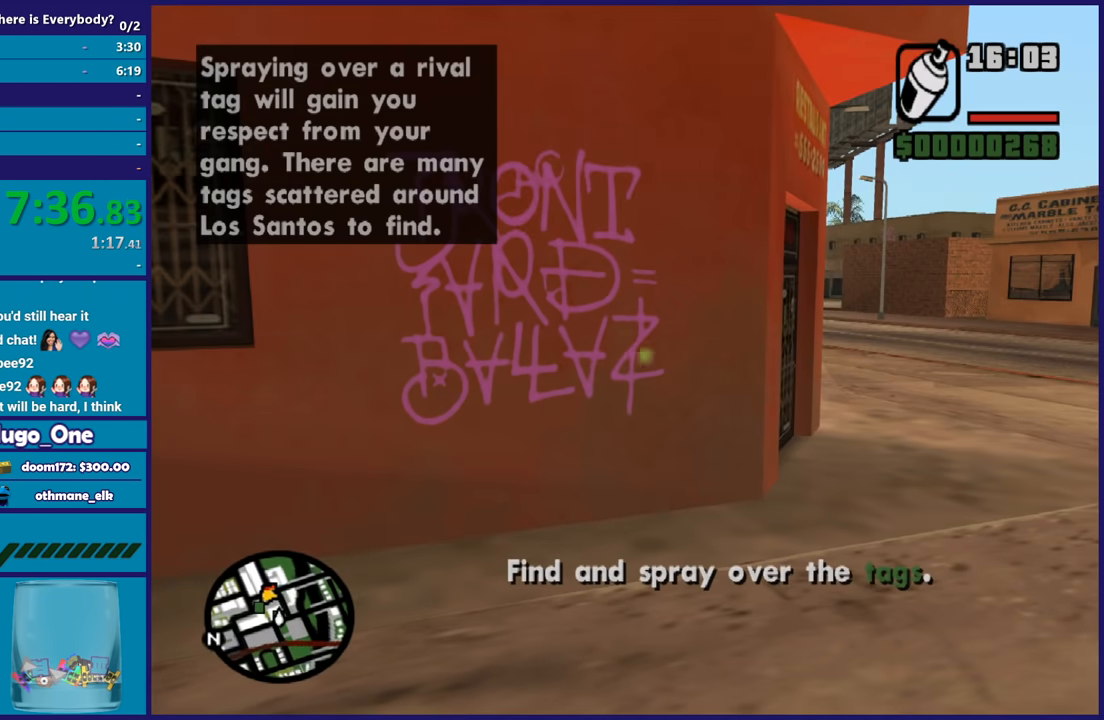
{"buttons": ["L2", "R2"], "left_stick": "up", "right_stick": "center", "button_events": []}
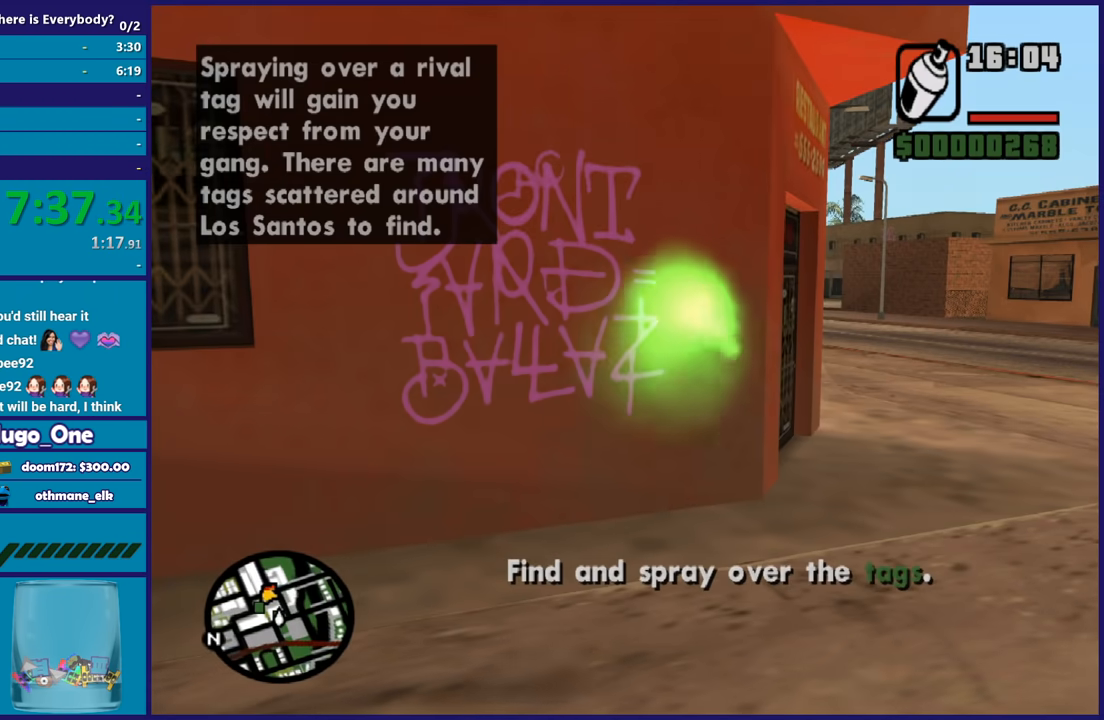
{"buttons": ["L2", "R2"], "left_stick": "up", "right_stick": "center", "button_events": []}
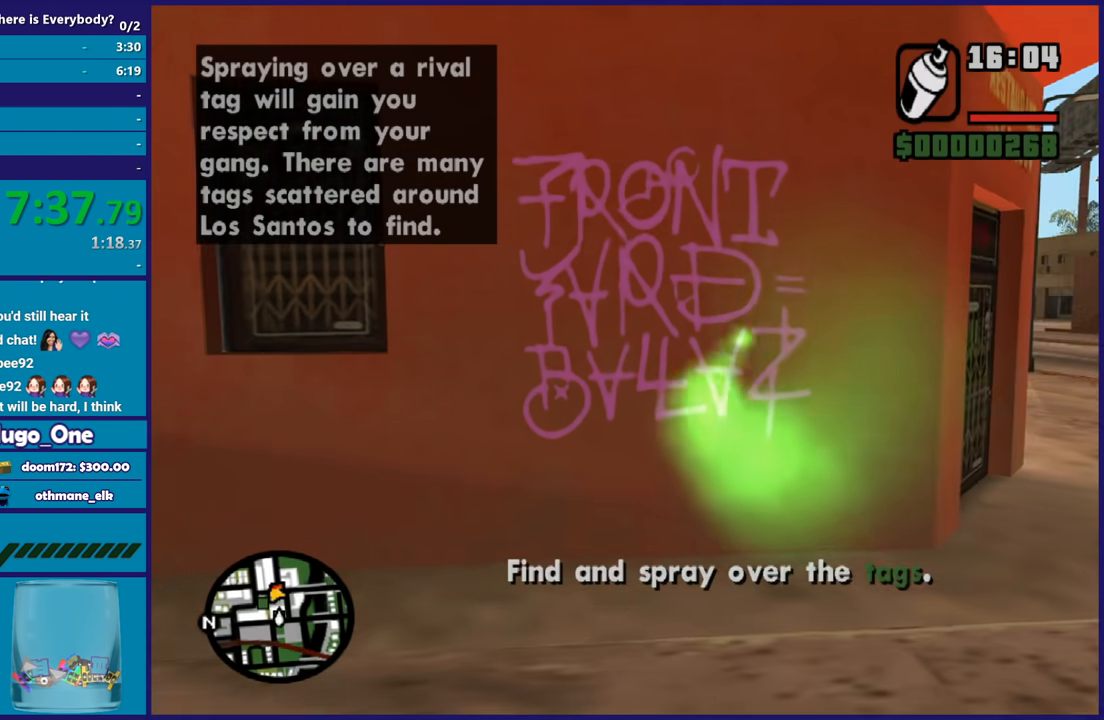
{"buttons": ["L2", "R2"], "left_stick": "up", "right_stick": "center", "button_events": []}
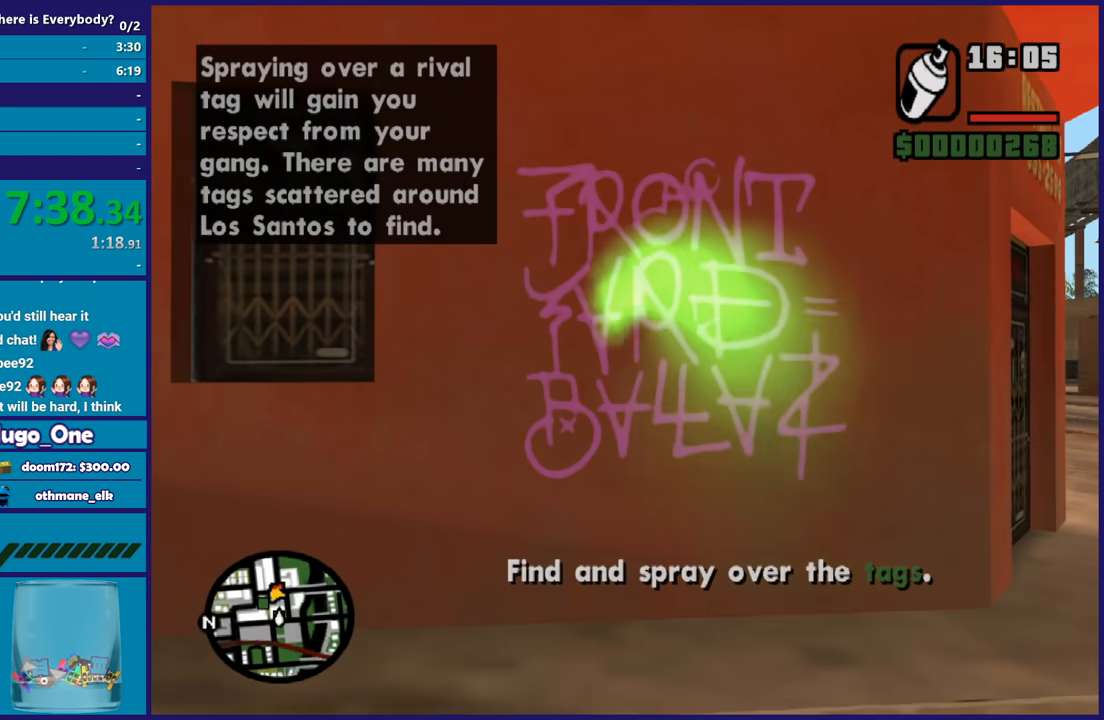
{"buttons": ["L2", "R2"], "left_stick": "center", "right_stick": "center", "button_events": []}